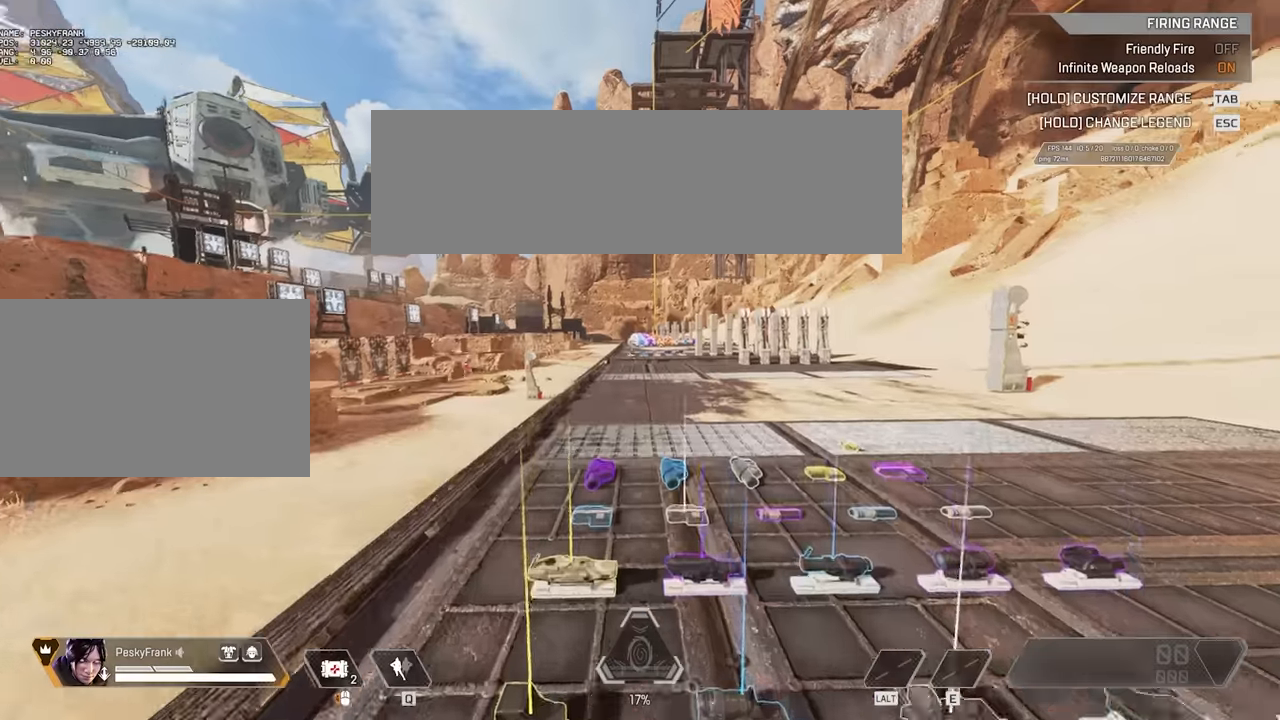
Gameplay with keyboard and mouse; each line is a JSON object with the keys and mouse buttons held at the frame after it. "events" lists presses ("down") and releases ("up") of "1", "2", "3", "4", "5", "a", "alt", "c", "caps_lock", "ctrl", "d", "e", "f", "g", "q", "r", "s", "shift", "space", "t", "tab", "v", "w", "x", "z", "mouse_left", "mouse_wheel" and "mouse_right" between this image and that frame as [ms after this image, input, new state], when the widget could be followed in between. "mouse_left", "mouse_wheel", "mouse_right" = the "left", "wheel", "right" buttons of the "mouse" list. No other keys are recorded. "wheel" means that the mouse wheel is clicked or scrolled. Not read: mouse_move.
{"keys": ["space", "w"], "mouse": [], "events": [[67, "space", "down"], [67, "v", "down"], [434, "v", "up"]]}
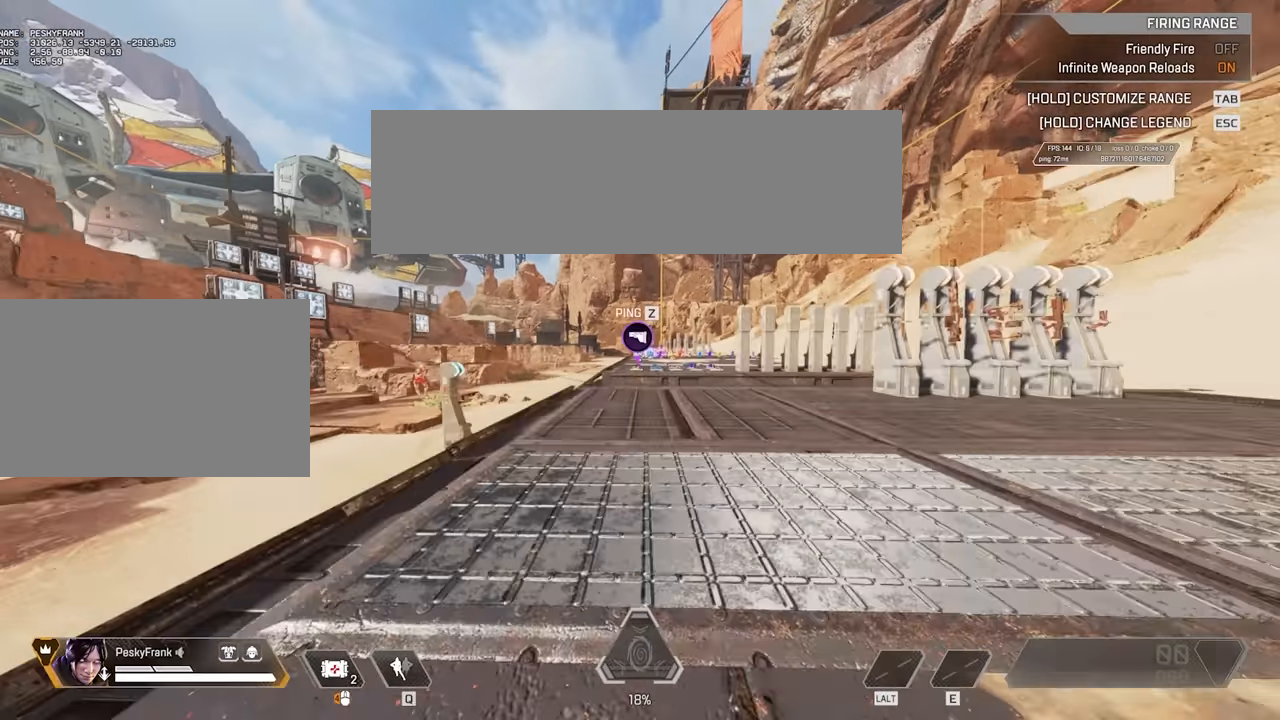
{"keys": ["s"], "mouse": [], "events": [[67, "space", "up"], [250, "shift", "down"], [334, "w", "up"], [350, "shift", "up"], [400, "s", "down"]]}
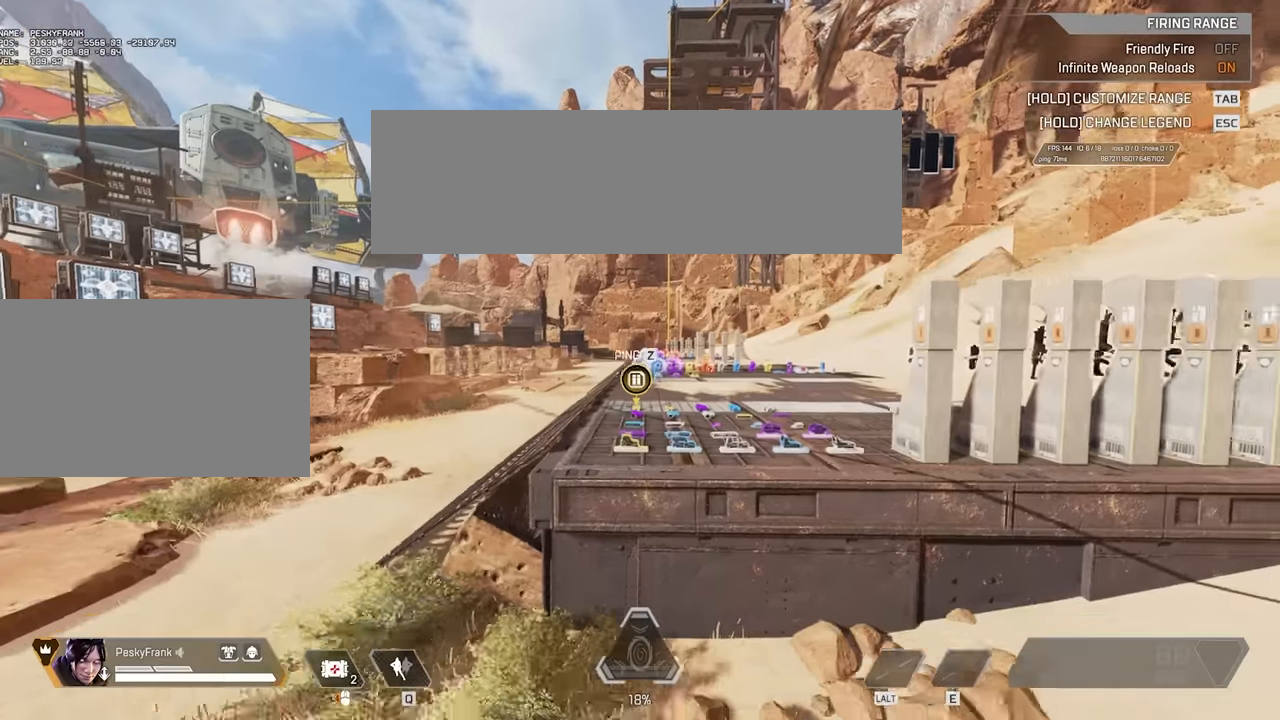
{"keys": [], "mouse": [], "events": [[50, "s", "up"], [100, "w", "down"], [250, "w", "up"], [367, "s", "down"], [500, "s", "up"]]}
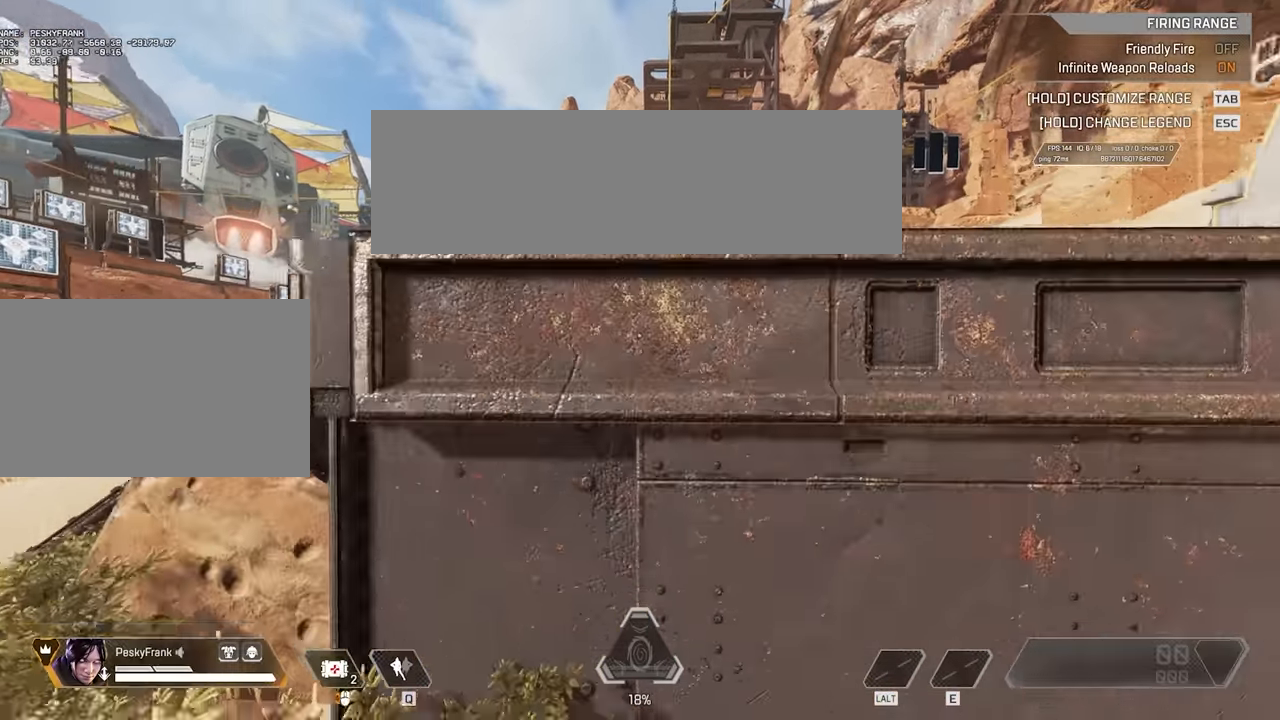
{"keys": ["space", "v", "w"], "mouse": [], "events": [[50, "w", "down"], [134, "space", "down"], [267, "space", "up"], [450, "space", "down"], [450, "v", "down"]]}
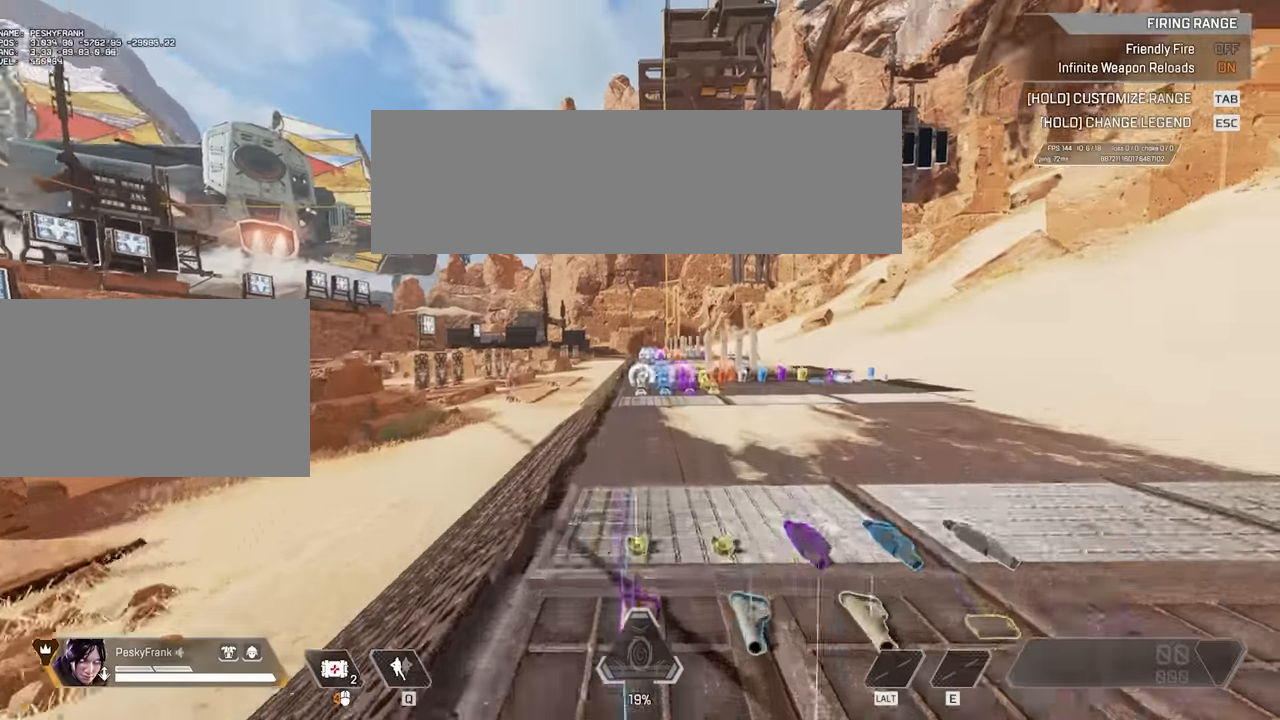
{"keys": ["space", "v", "w"], "mouse": [], "events": []}
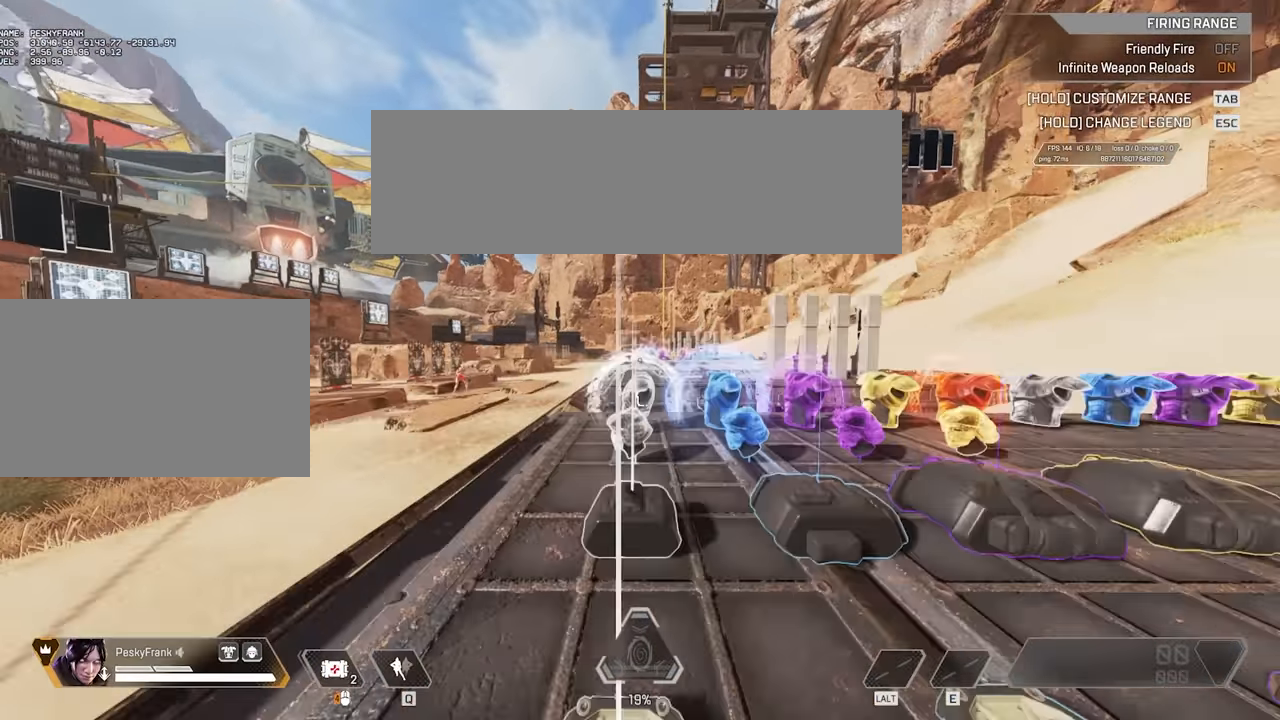
{"keys": ["d"], "mouse": [], "events": [[100, "v", "up"], [117, "space", "up"], [250, "w", "up"], [284, "shift", "down"], [317, "a", "down"], [334, "s", "down"], [467, "a", "up"], [467, "shift", "up"], [500, "d", "down"], [500, "s", "up"]]}
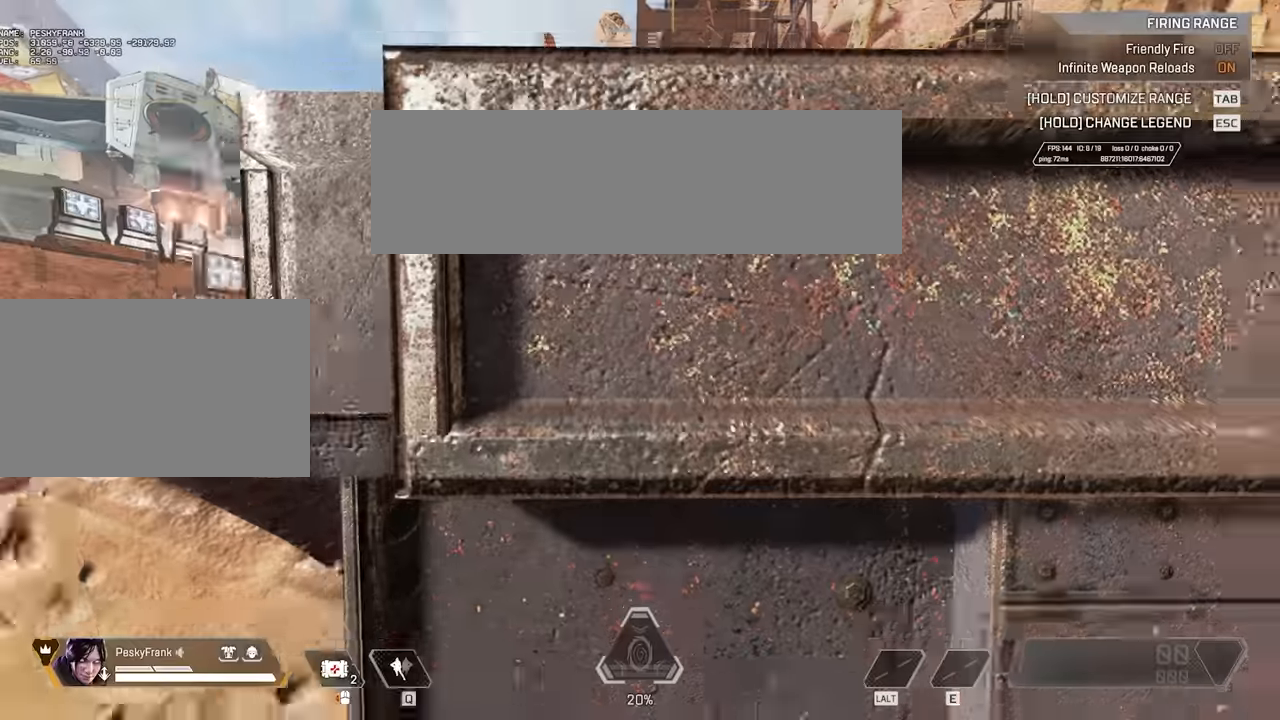
{"keys": ["w"], "mouse": [], "events": [[84, "s", "down"], [100, "d", "up"], [134, "s", "up"], [234, "w", "down"], [300, "space", "down"], [433, "space", "up"]]}
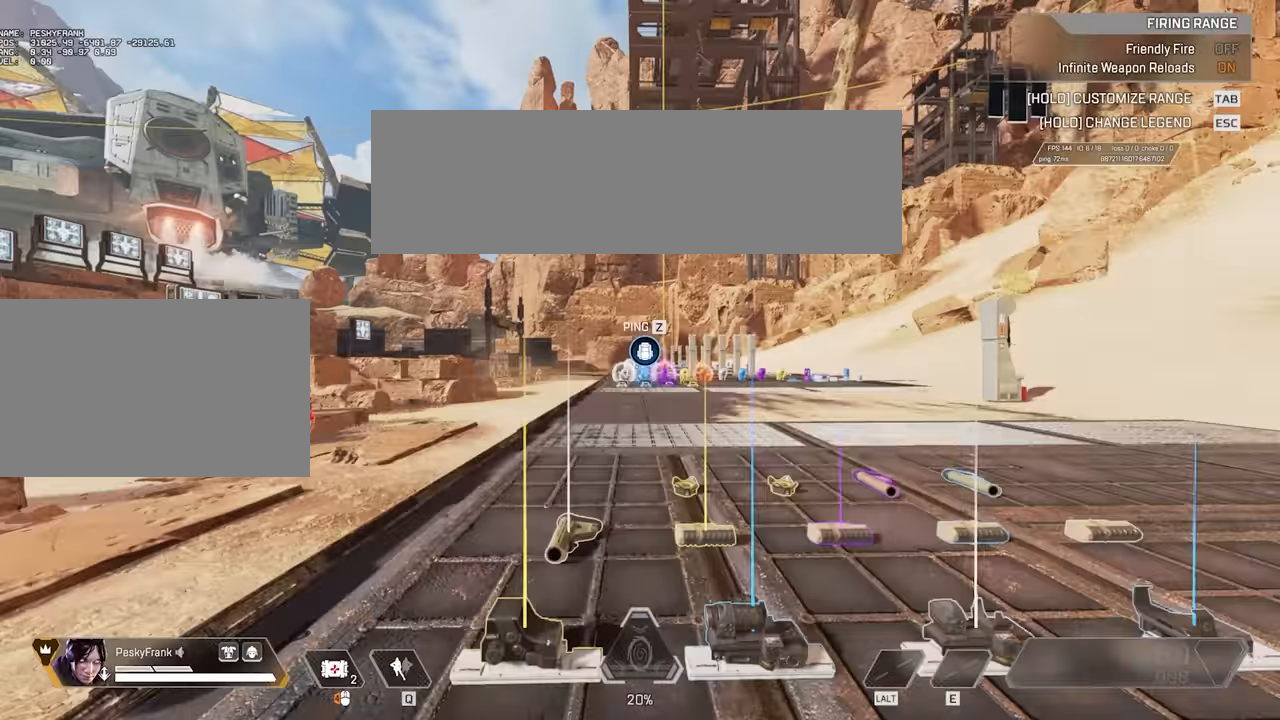
{"keys": ["space", "v", "w"], "mouse": [], "events": [[117, "space", "down"], [117, "v", "down"]]}
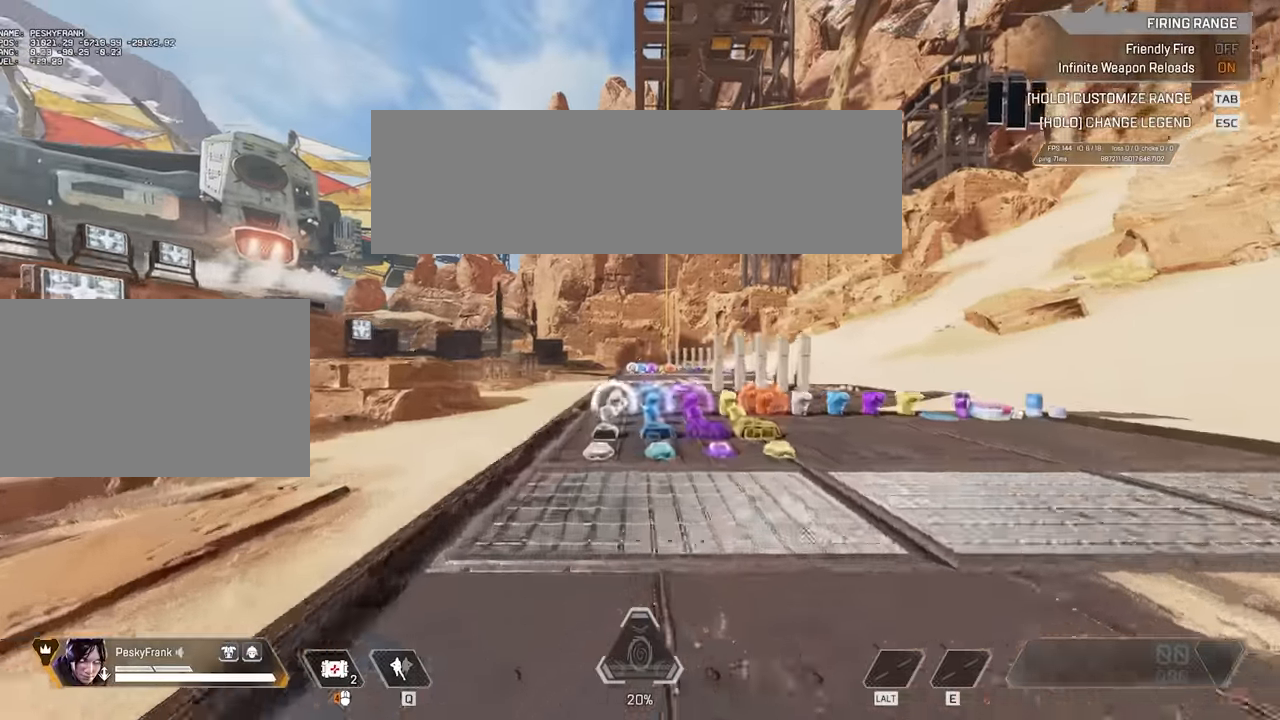
{"keys": ["s"], "mouse": [], "events": [[317, "v", "up"], [350, "space", "up"], [417, "w", "up"], [500, "s", "down"]]}
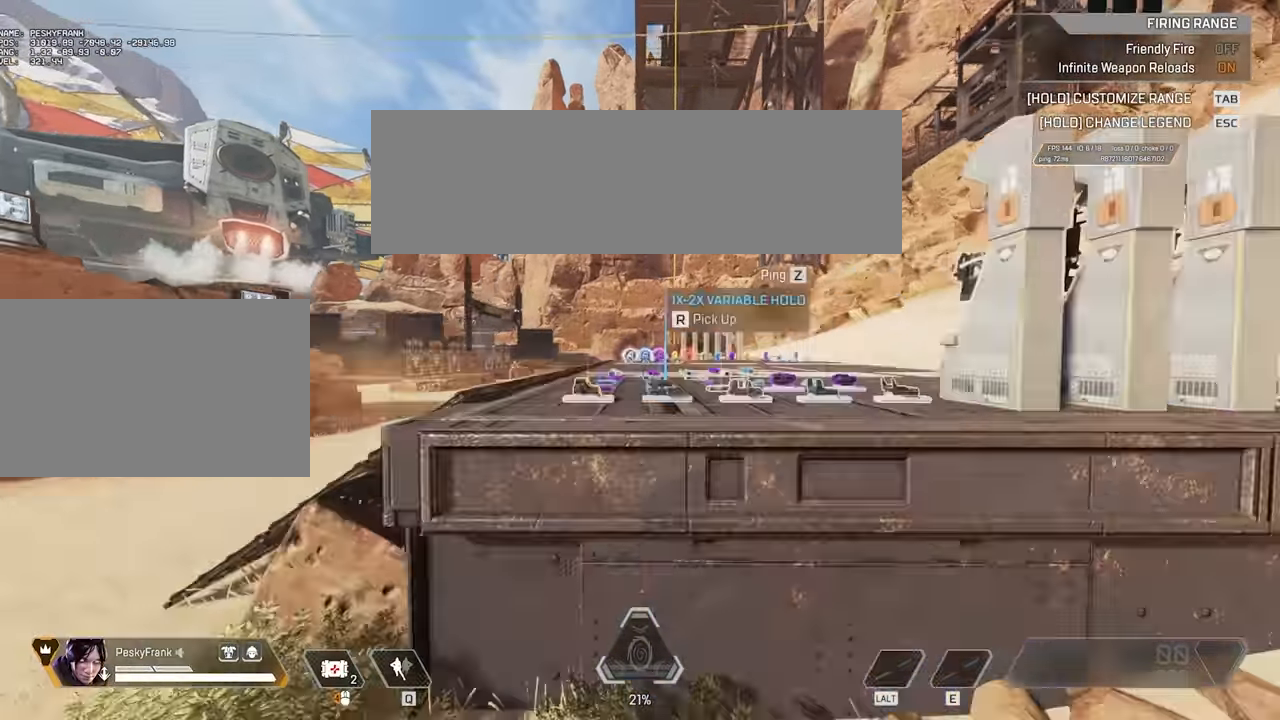
{"keys": ["space", "w"], "mouse": [], "events": [[17, "shift", "down"], [133, "shift", "up"], [267, "s", "up"], [317, "w", "down"], [483, "space", "down"]]}
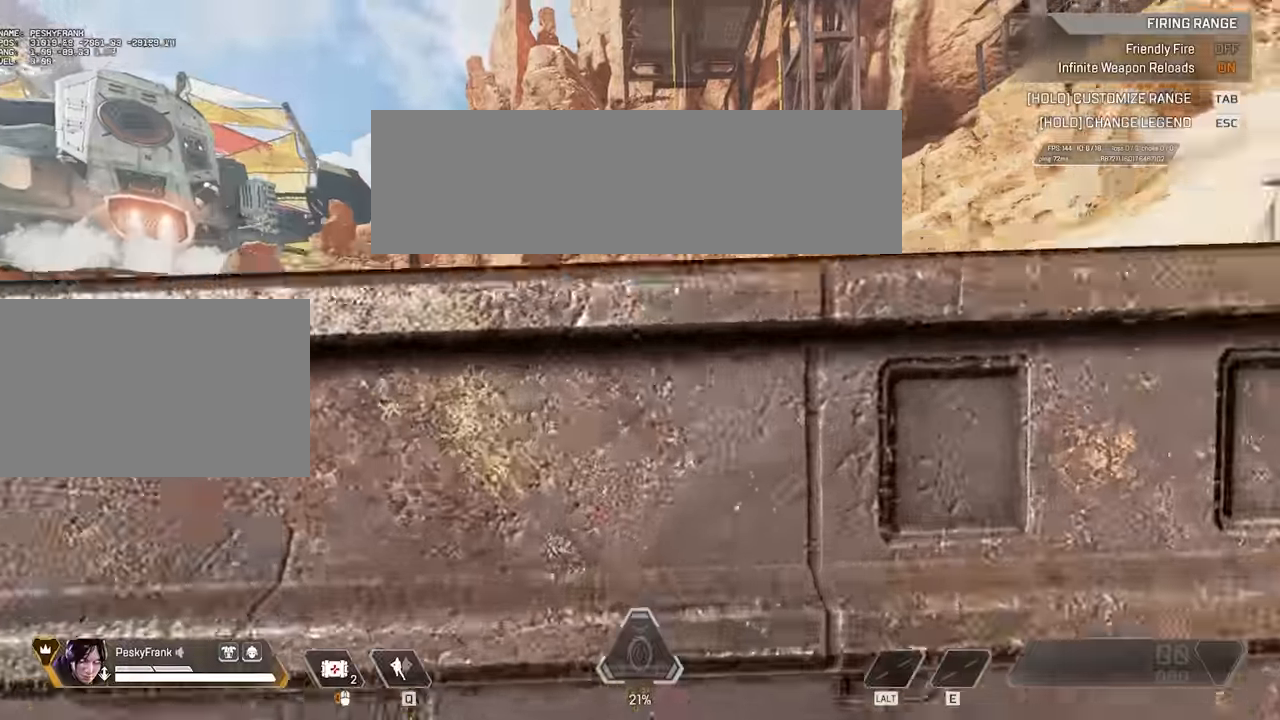
{"keys": ["space", "v", "w"], "mouse": [], "events": [[50, "space", "up"], [283, "space", "down"], [283, "v", "down"]]}
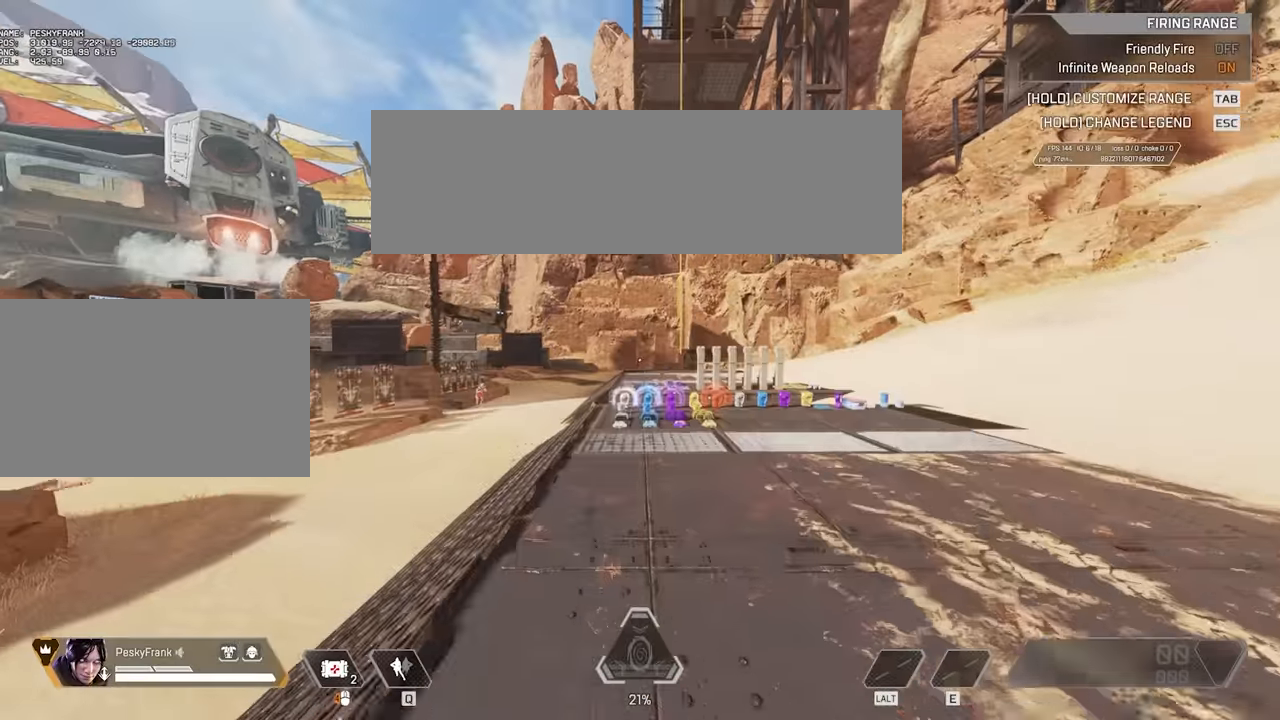
{"keys": ["space", "v", "w"], "mouse": [], "events": []}
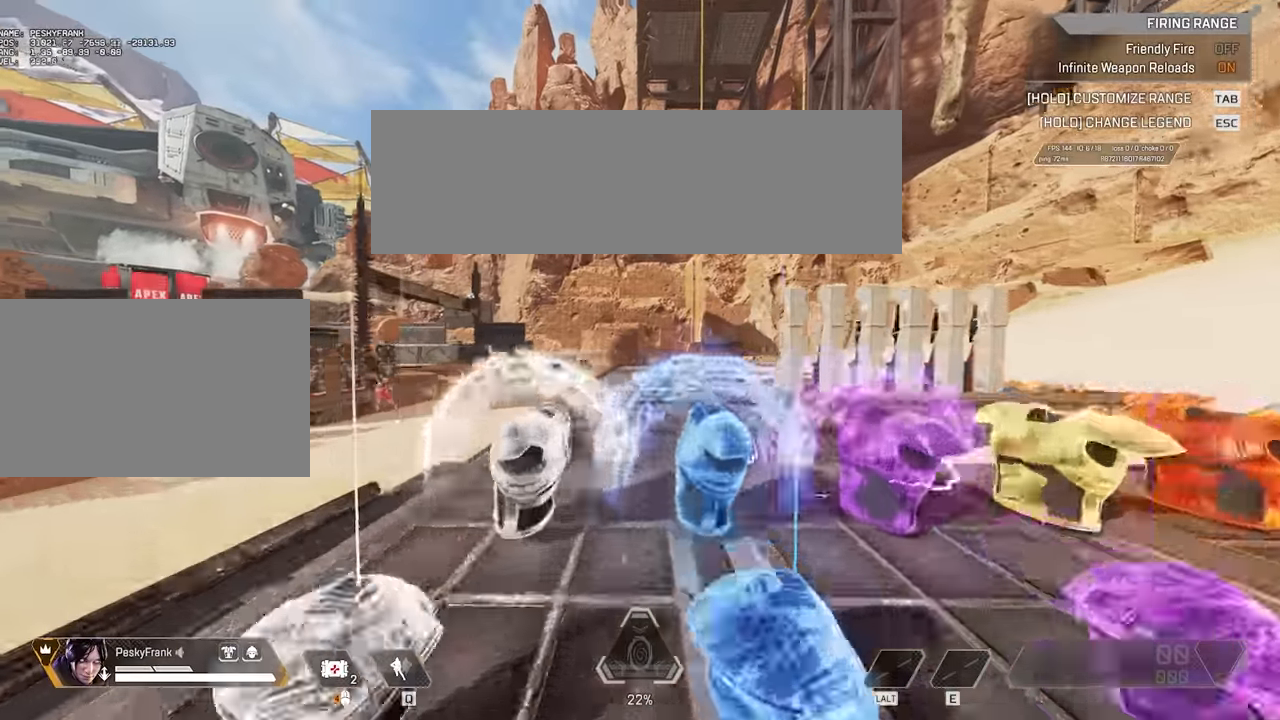
{"keys": [], "mouse": [], "events": [[33, "space", "up"], [33, "v", "up"], [50, "shift", "down"], [183, "shift", "up"], [217, "w", "up"], [267, "s", "down"], [483, "s", "up"]]}
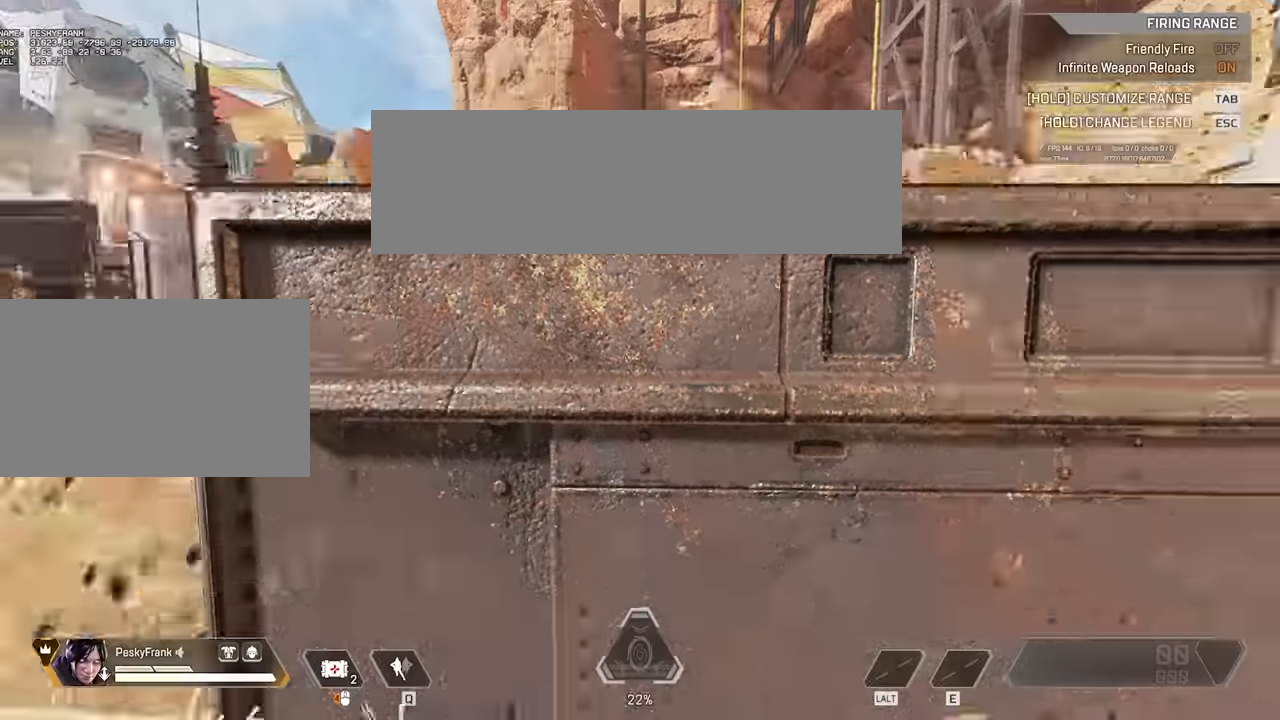
{"keys": ["w"], "mouse": [], "events": [[83, "w", "down"], [200, "space", "down"], [300, "space", "up"]]}
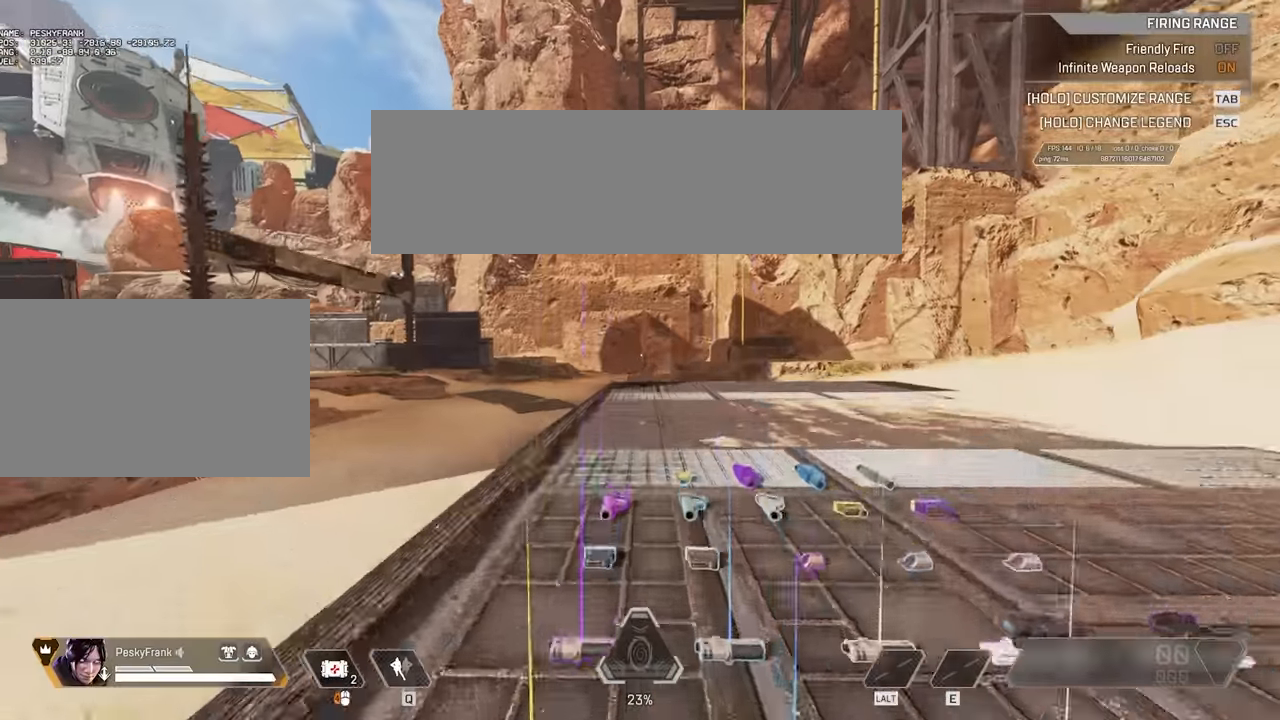
{"keys": ["space", "v", "w"], "mouse": [], "events": [[16, "space", "down"], [16, "v", "down"]]}
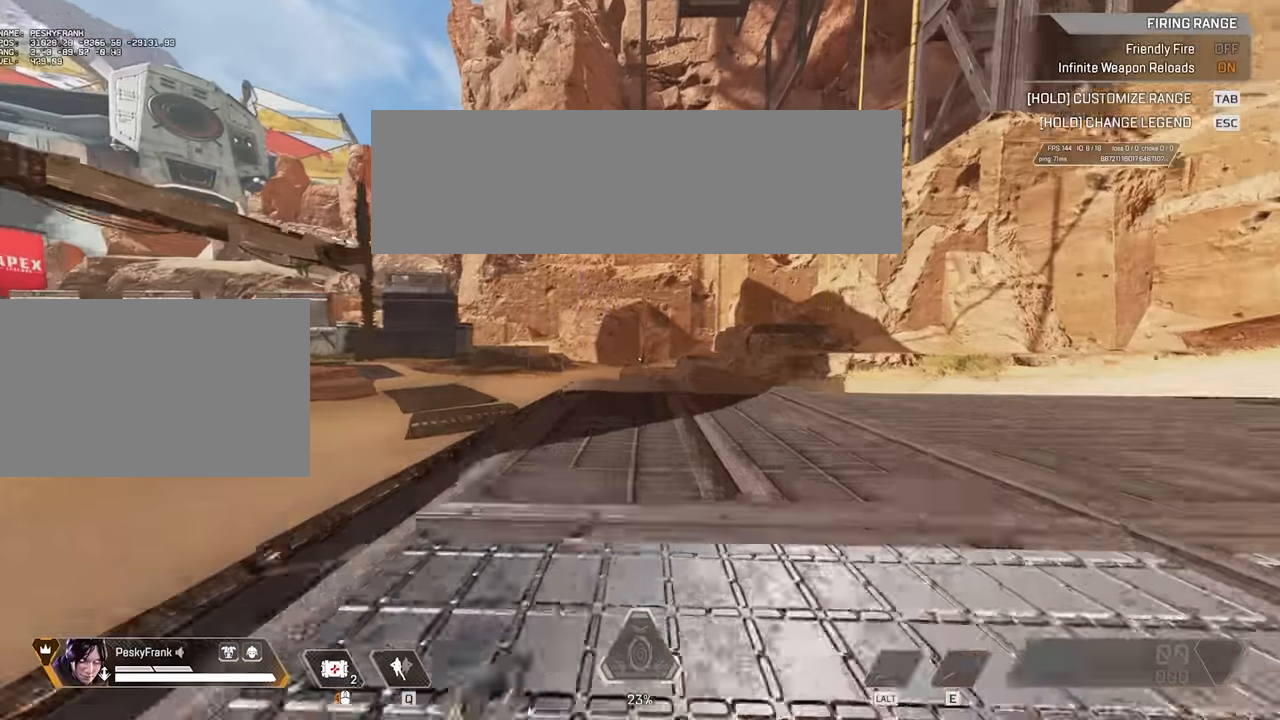
{"keys": [], "mouse": [], "events": [[400, "space", "up"], [400, "v", "up"], [450, "w", "up"]]}
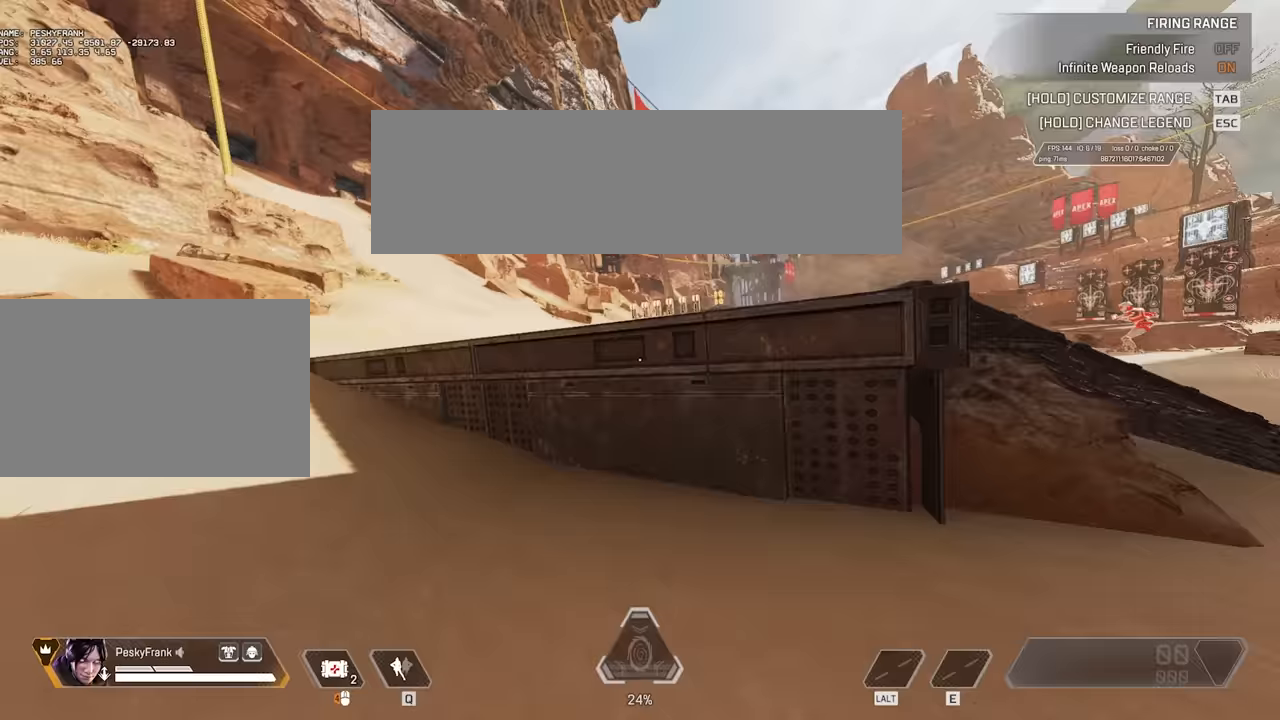
{"keys": [], "mouse": [], "events": [[200, "shift", "down"], [300, "shift", "up"]]}
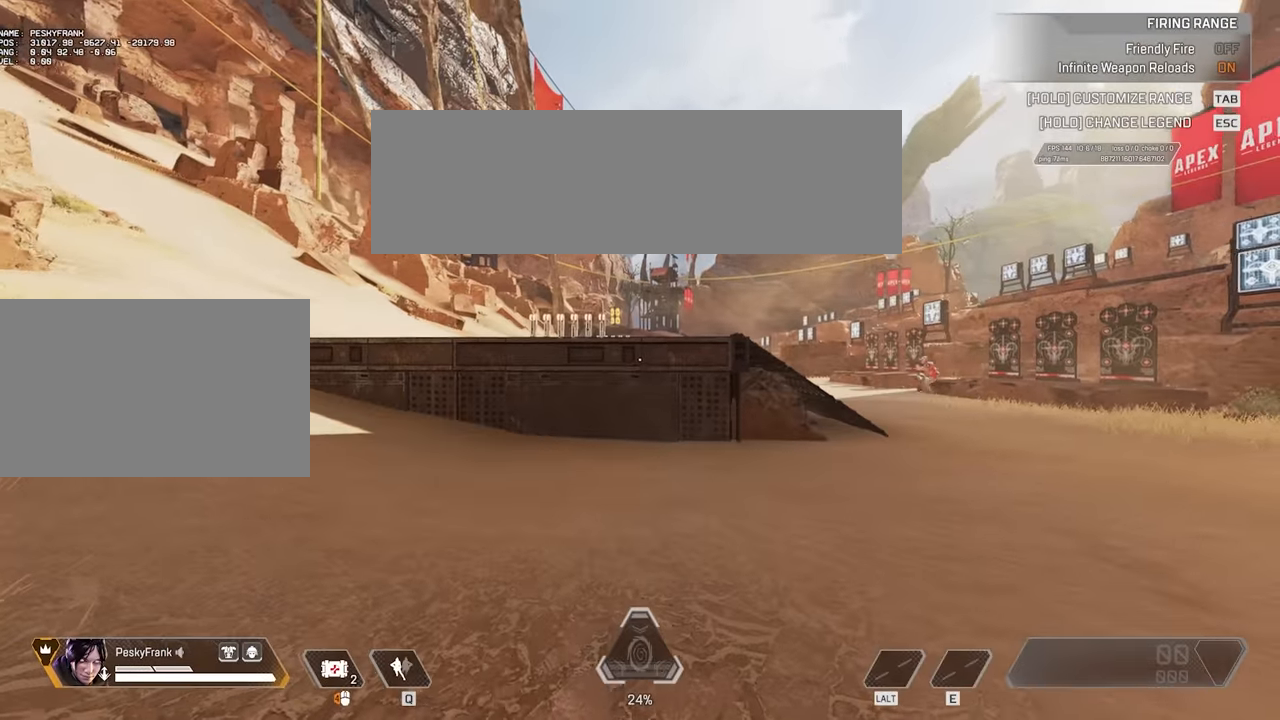
{"keys": [], "mouse": [], "events": []}
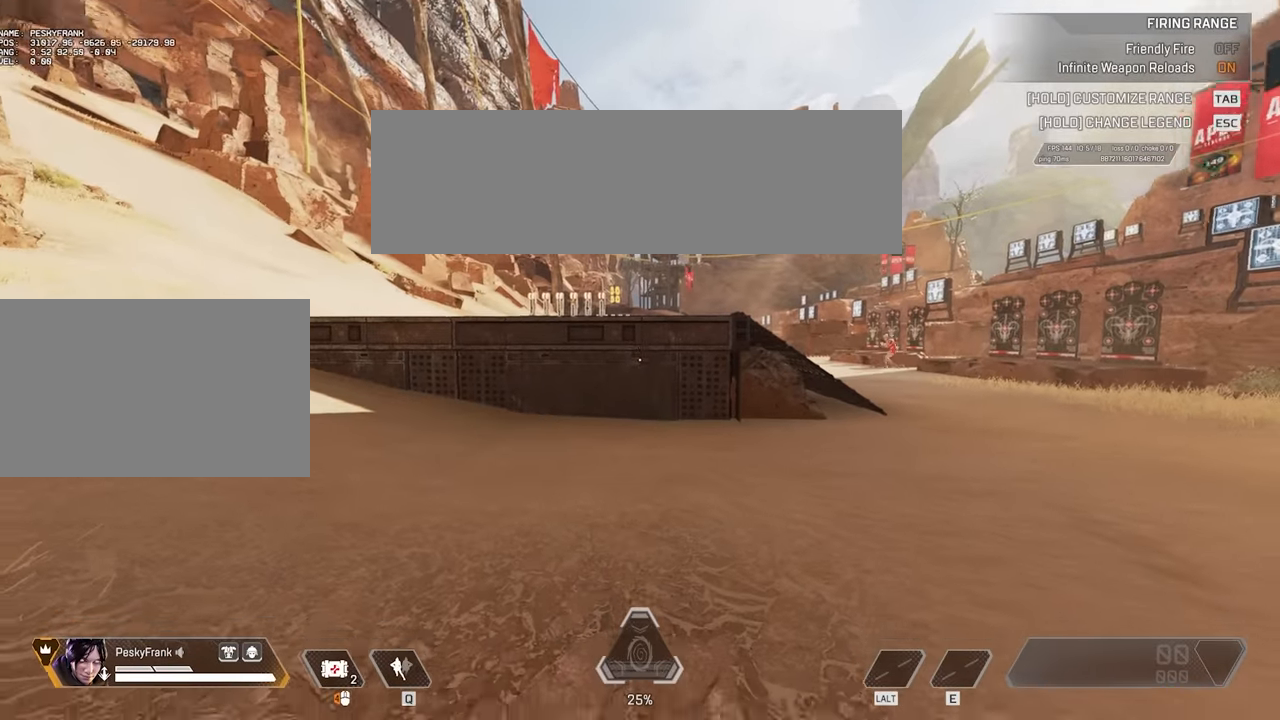
{"keys": [], "mouse": [], "events": []}